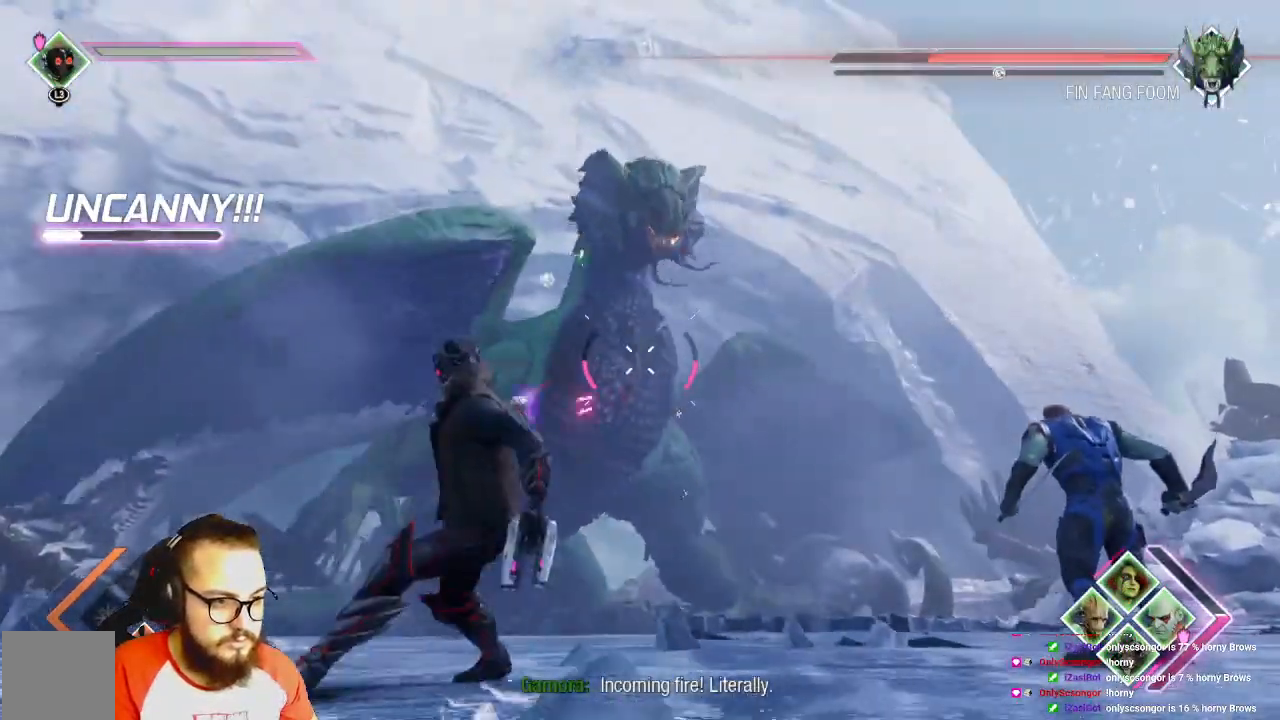
Gameplay with a controller (Xbox layout); each line is a JSON object with the inputs held at the frame after it. "events" lists button and stick changes between this image and that frame as [ms after this image, input, new state], when the widget could be followed in between.
{"buttons": ["R2"], "left_stick": "down", "right_stick": "center", "events": [[433, "left_stick", "down"]]}
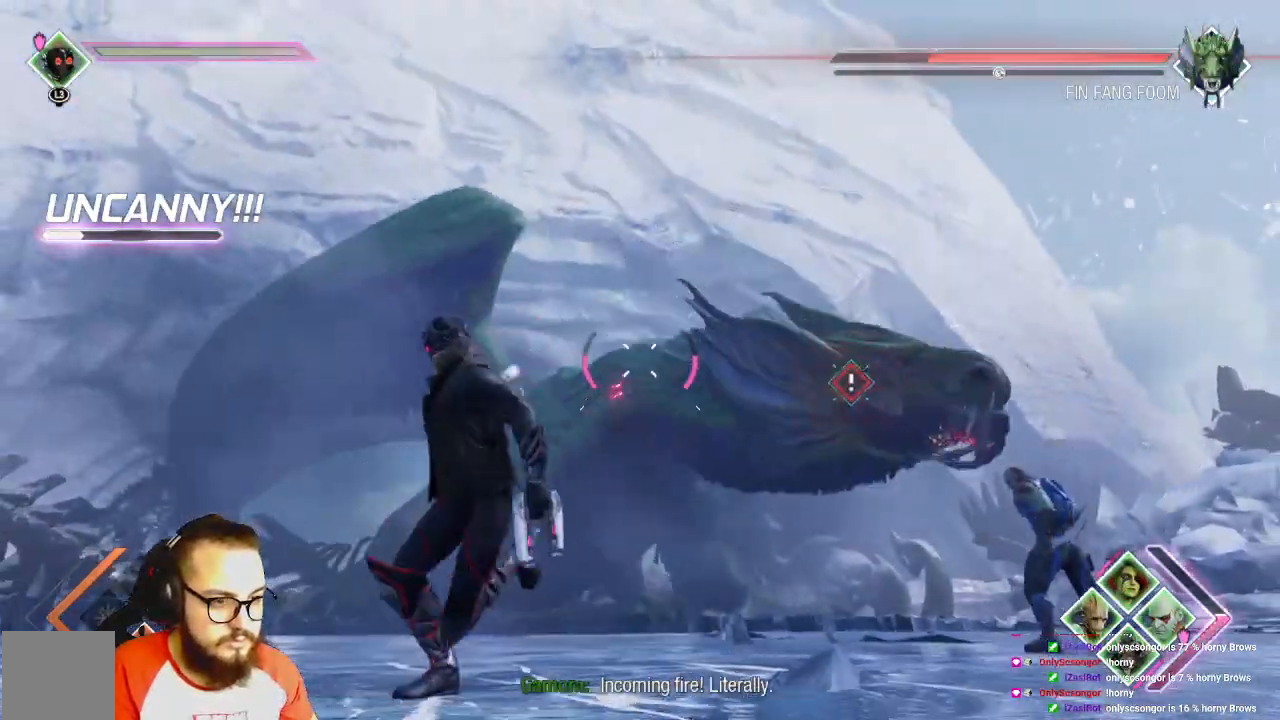
{"buttons": ["R2"], "left_stick": "up-right", "right_stick": "center", "events": [[300, "left_stick", "right"], [383, "left_stick", "up-right"]]}
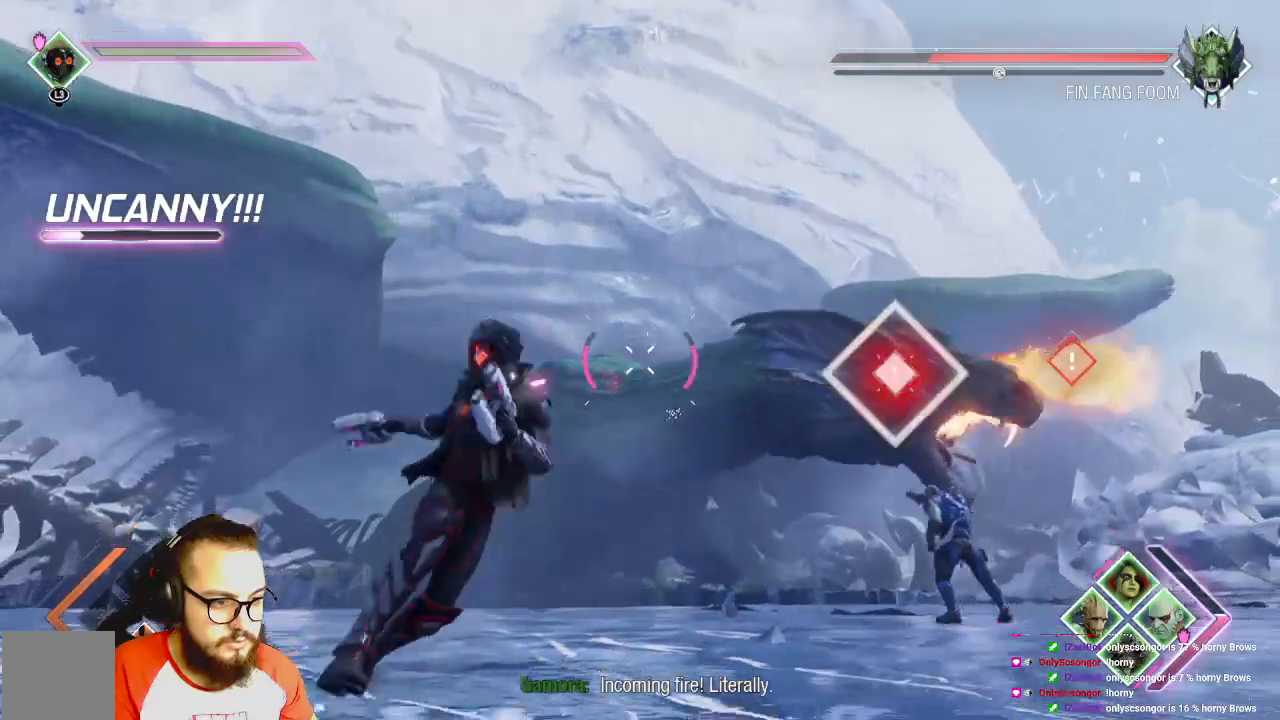
{"buttons": ["R2"], "left_stick": "up-left", "right_stick": "center", "events": [[17, "left_stick", "up"], [33, "right_stick", "right"], [283, "right_stick", "center"], [483, "left_stick", "up-left"]]}
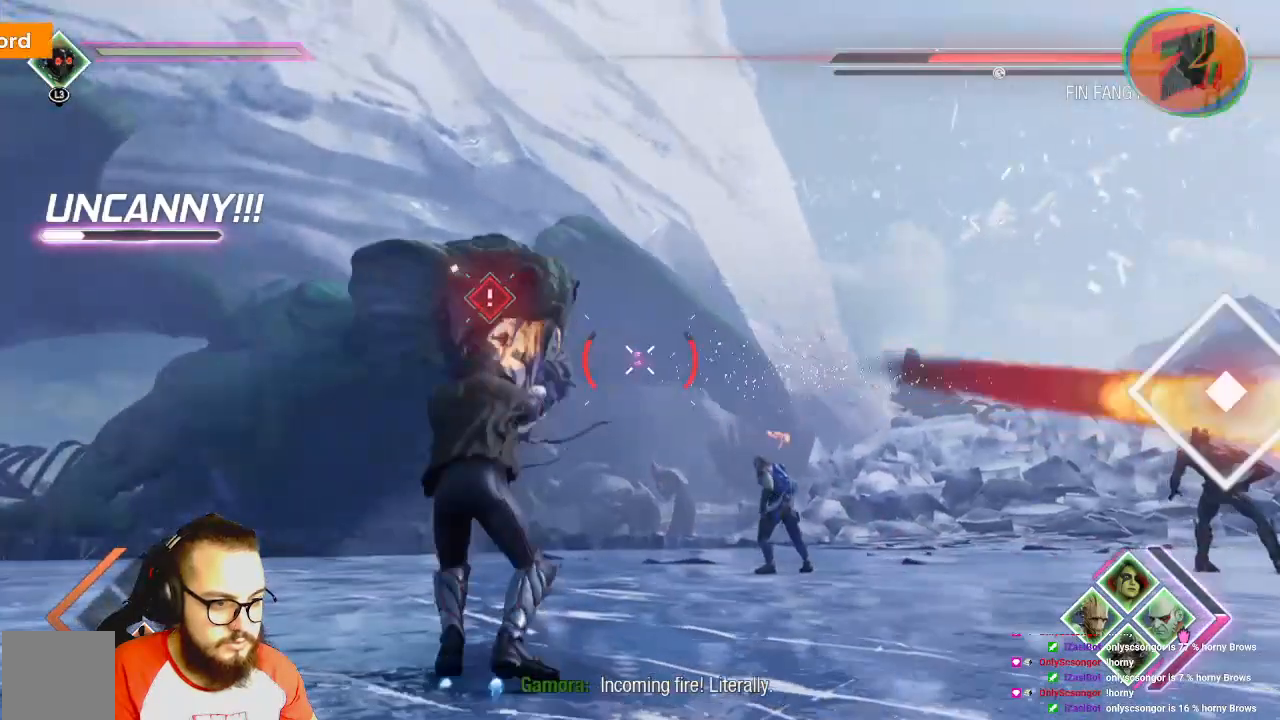
{"buttons": ["R2"], "left_stick": "up-left", "right_stick": "center", "events": []}
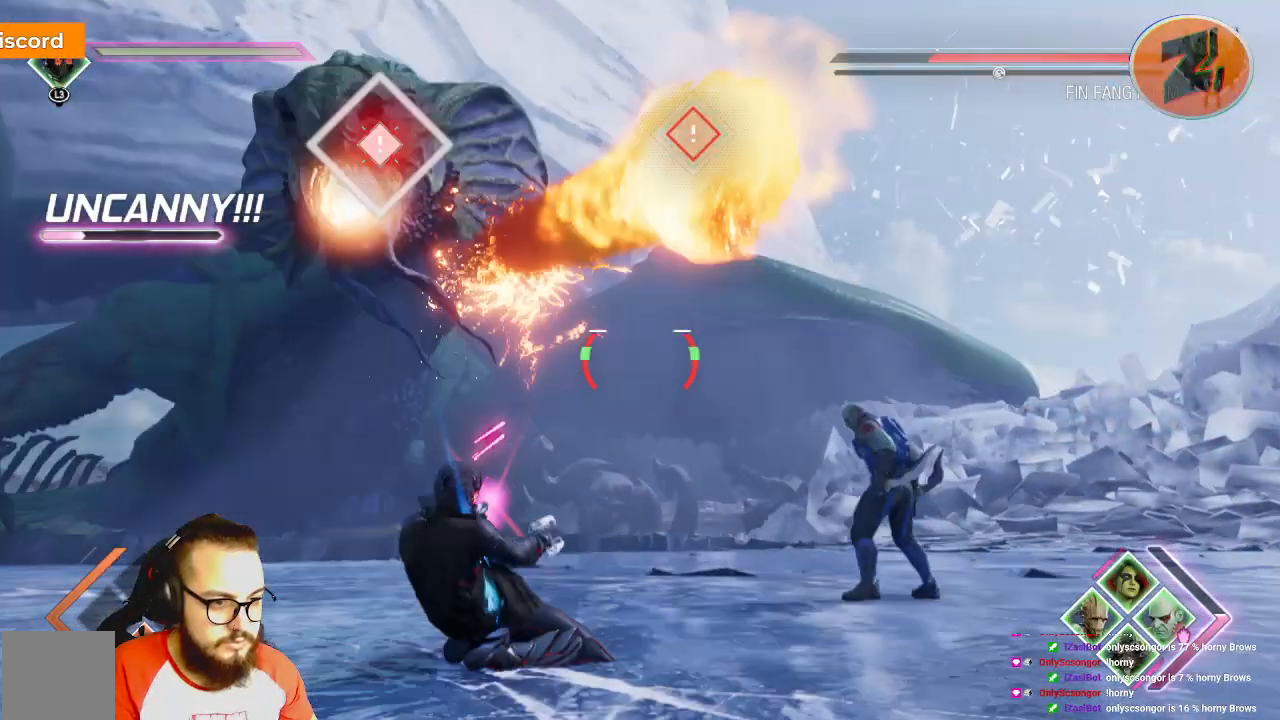
{"buttons": [], "left_stick": "up", "right_stick": "left", "events": [[83, "B", "down"], [83, "left_stick", "up-right"], [183, "left_stick", "up"], [200, "B", "up"], [400, "right_stick", "left"], [483, "R2", "up"]]}
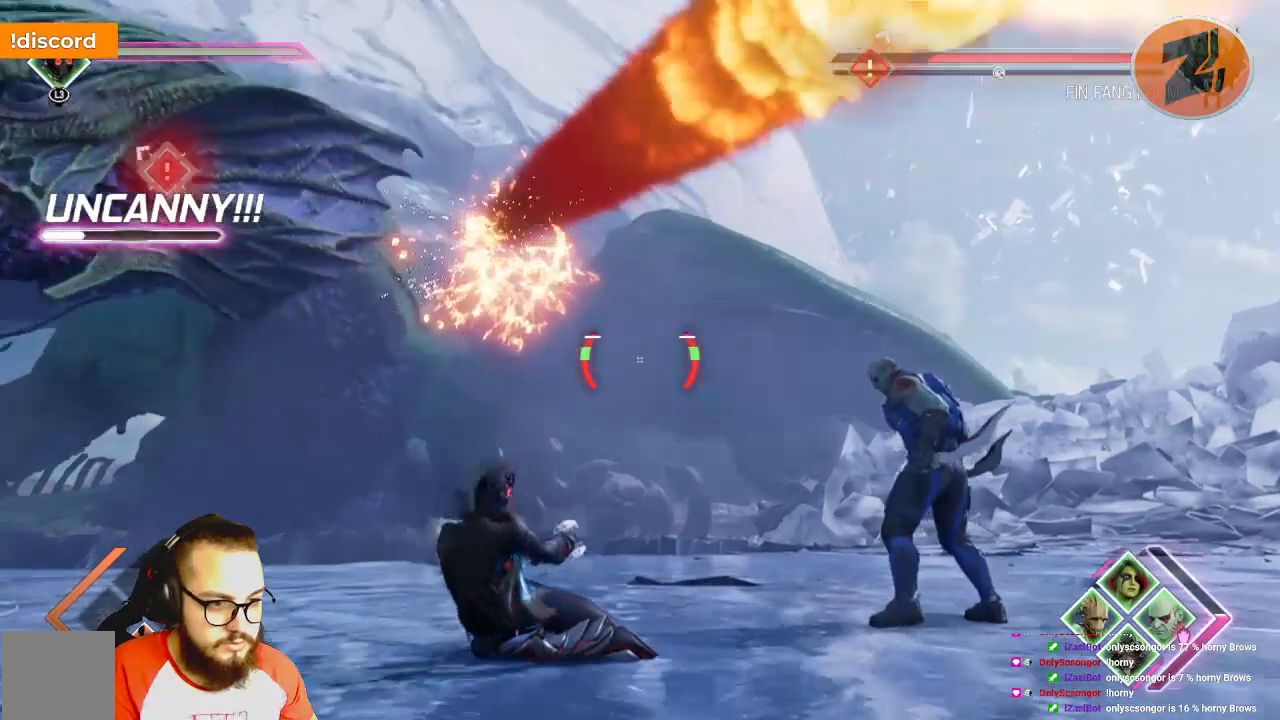
{"buttons": ["R2"], "left_stick": "up", "right_stick": "left", "events": [[67, "R2", "down"], [300, "R2", "up"], [350, "R2", "down"]]}
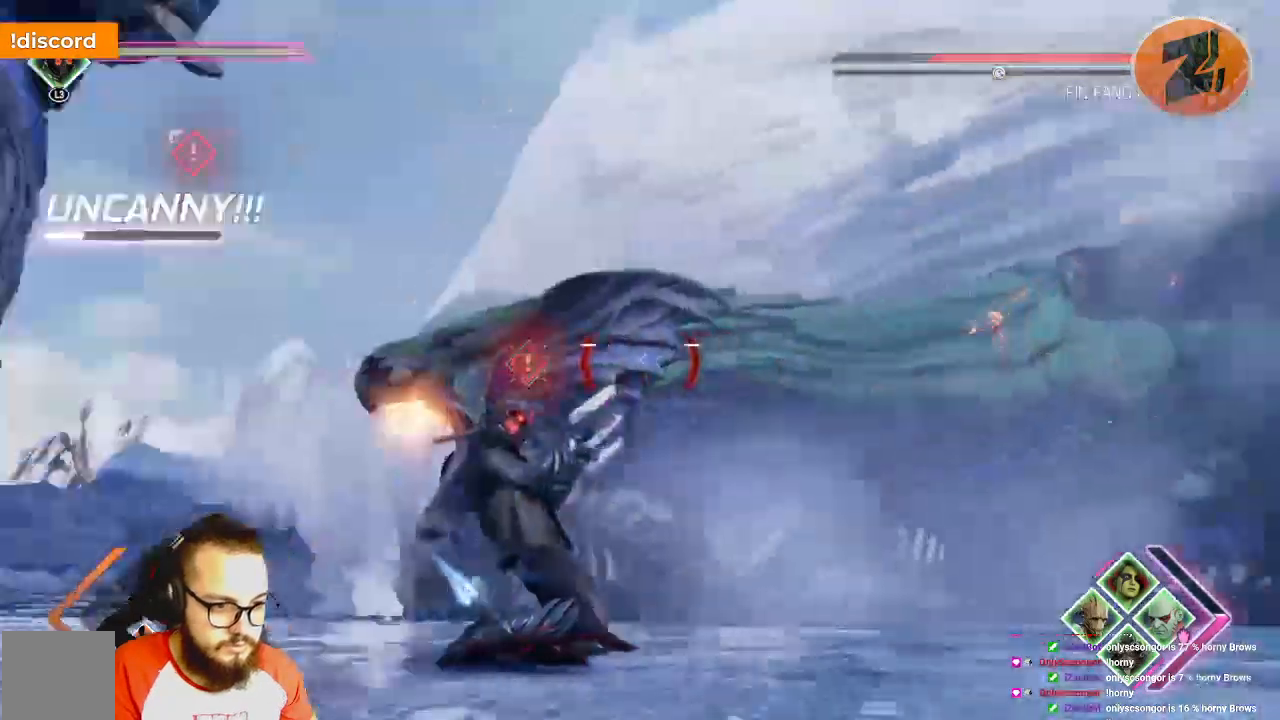
{"buttons": ["R2"], "left_stick": "up", "right_stick": "left", "events": [[17, "R2", "up"], [67, "R2", "down"]]}
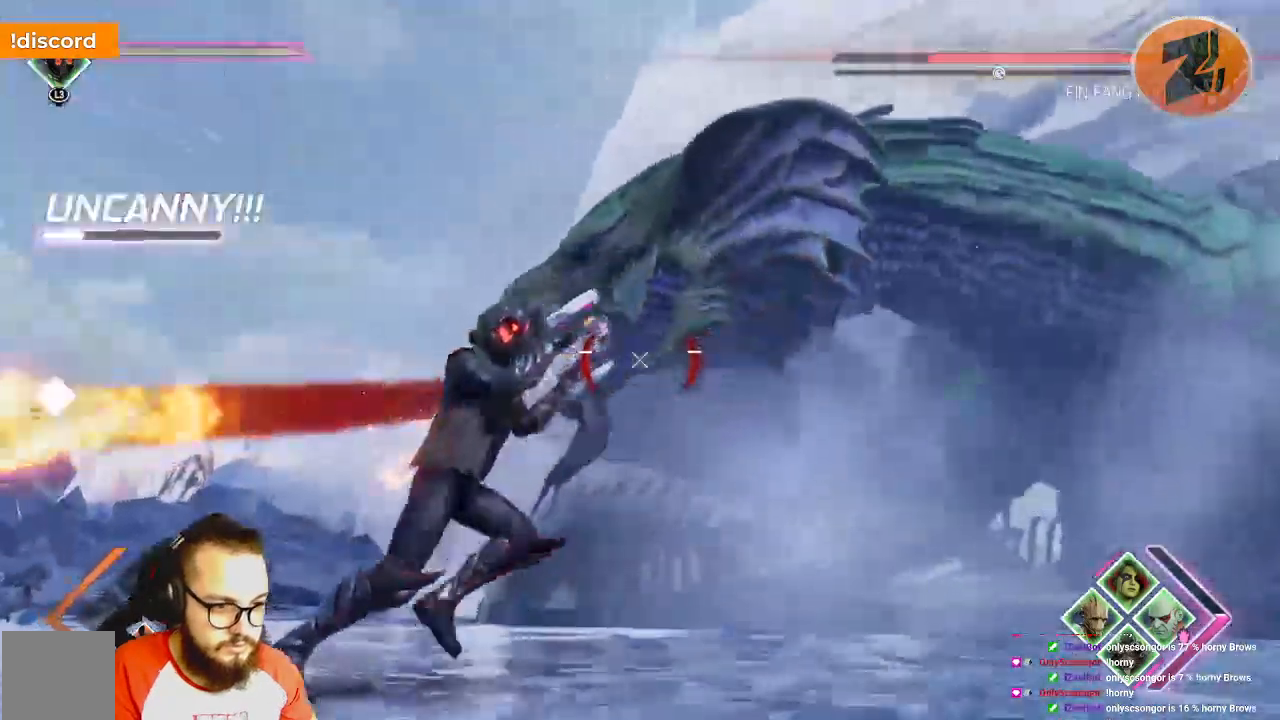
{"buttons": [], "left_stick": "down-right", "right_stick": "right", "events": [[133, "left_stick", "up-right"], [267, "left_stick", "right"], [450, "left_stick", "down-right"], [483, "R2", "up"], [500, "right_stick", "right"]]}
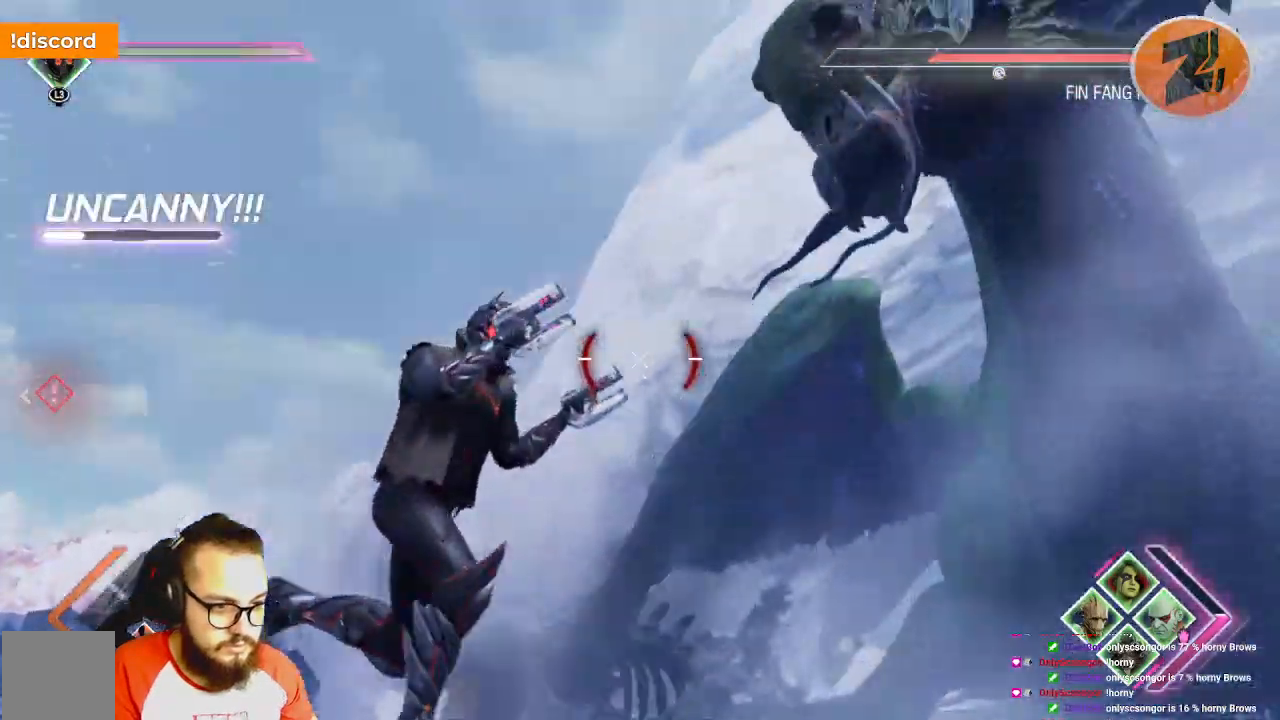
{"buttons": ["R2"], "left_stick": "down", "right_stick": "center", "events": [[300, "R2", "down"], [367, "right_stick", "center"], [400, "left_stick", "down"]]}
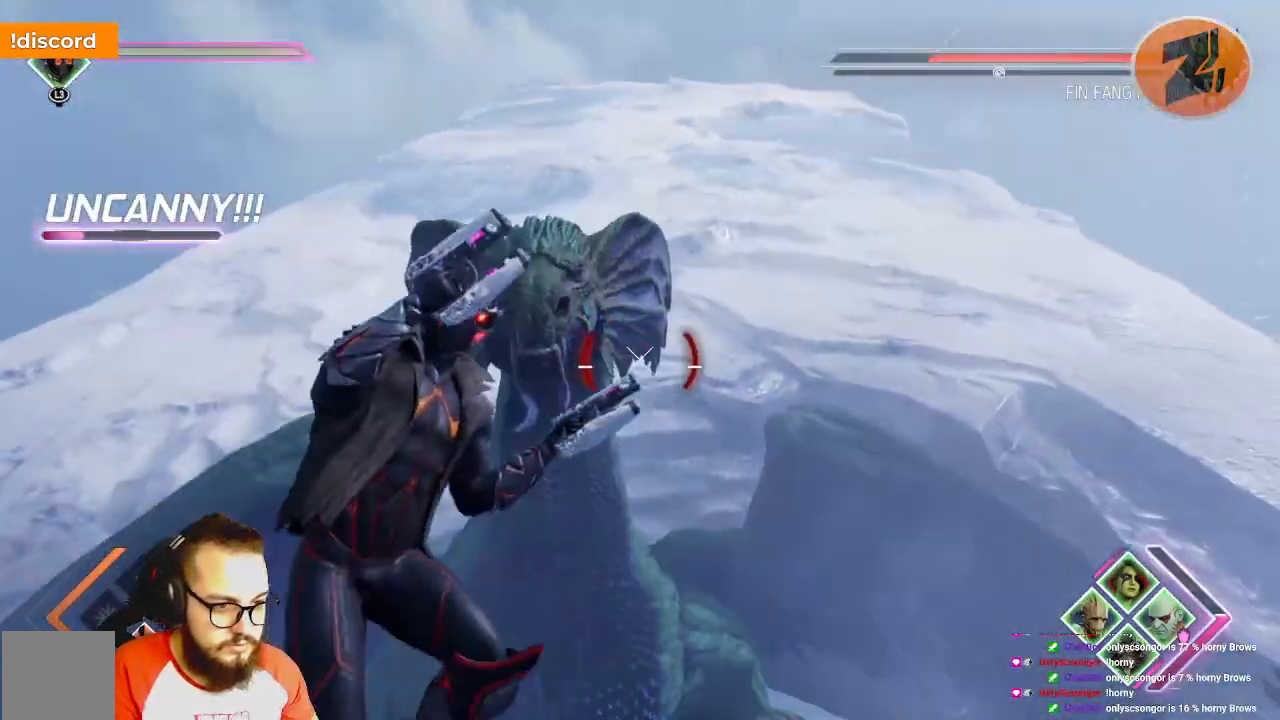
{"buttons": ["L1"], "left_stick": "down", "right_stick": "center", "events": [[117, "right_stick", "left"], [483, "L1", "down"], [483, "R2", "up"], [483, "right_stick", "center"]]}
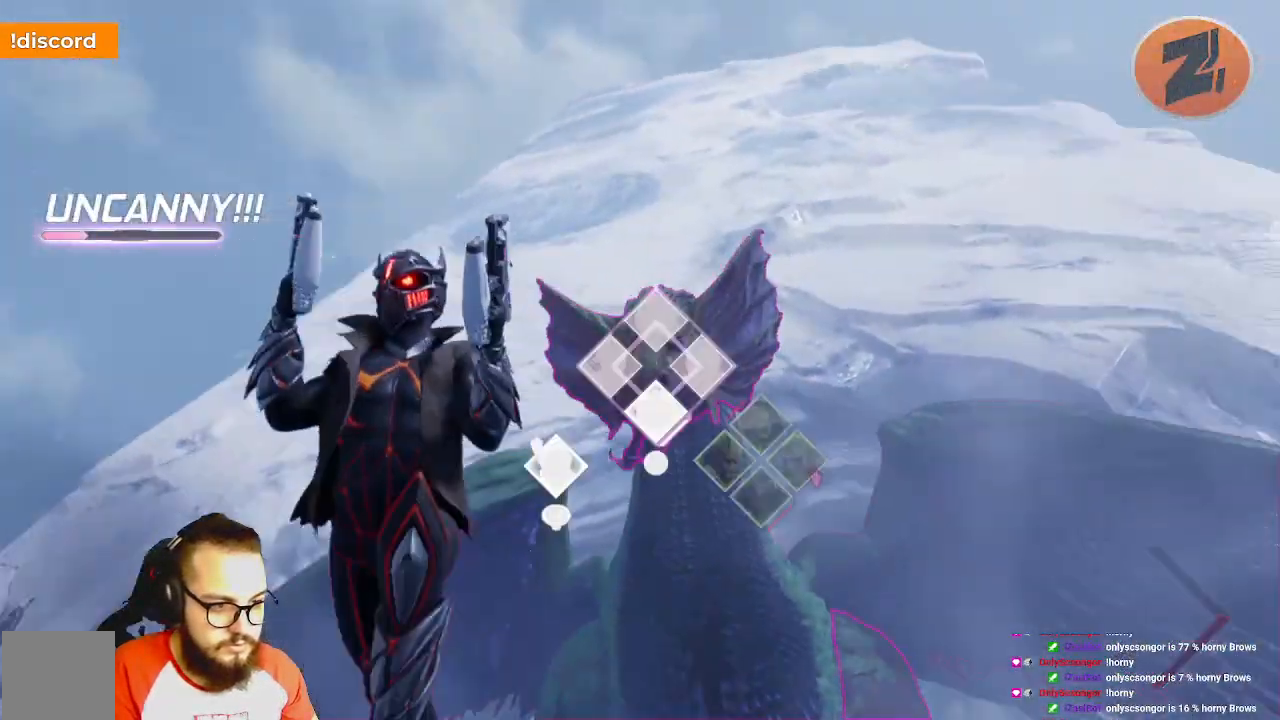
{"buttons": ["L1"], "left_stick": "down", "right_stick": "center", "events": []}
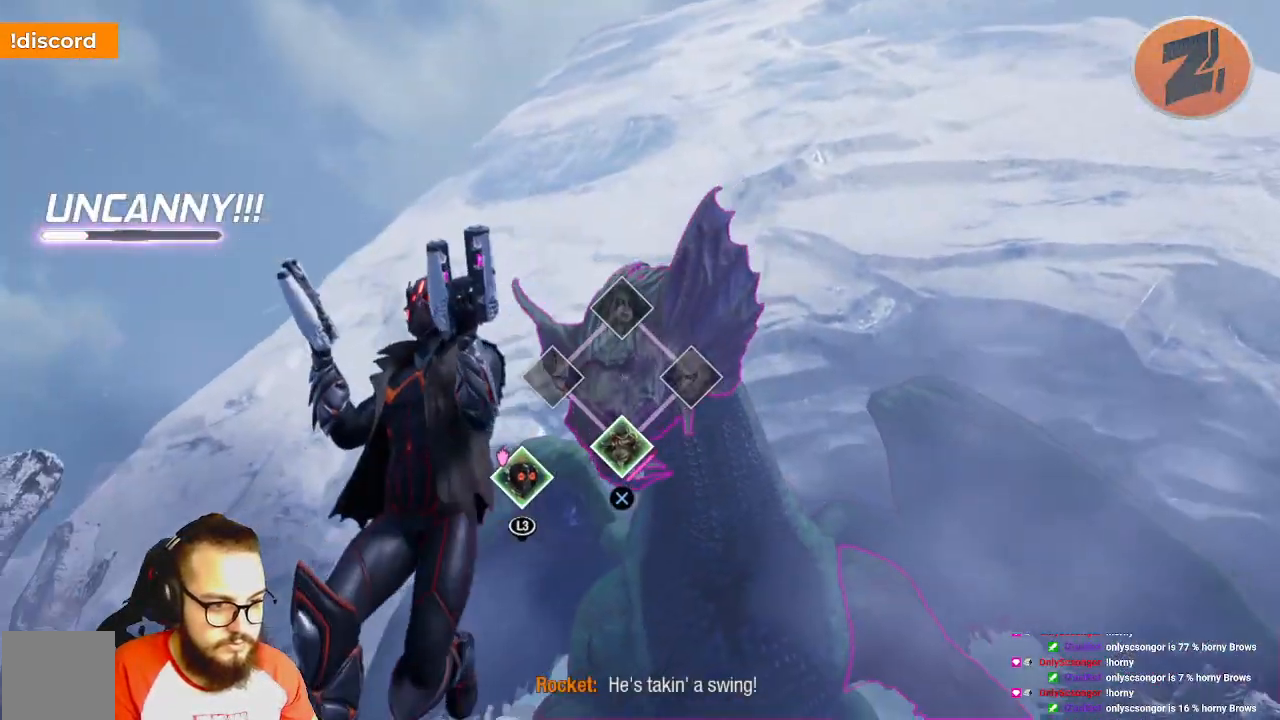
{"buttons": ["L1"], "left_stick": "down", "right_stick": "center", "events": [[333, "Y", "down"], [450, "Y", "up"]]}
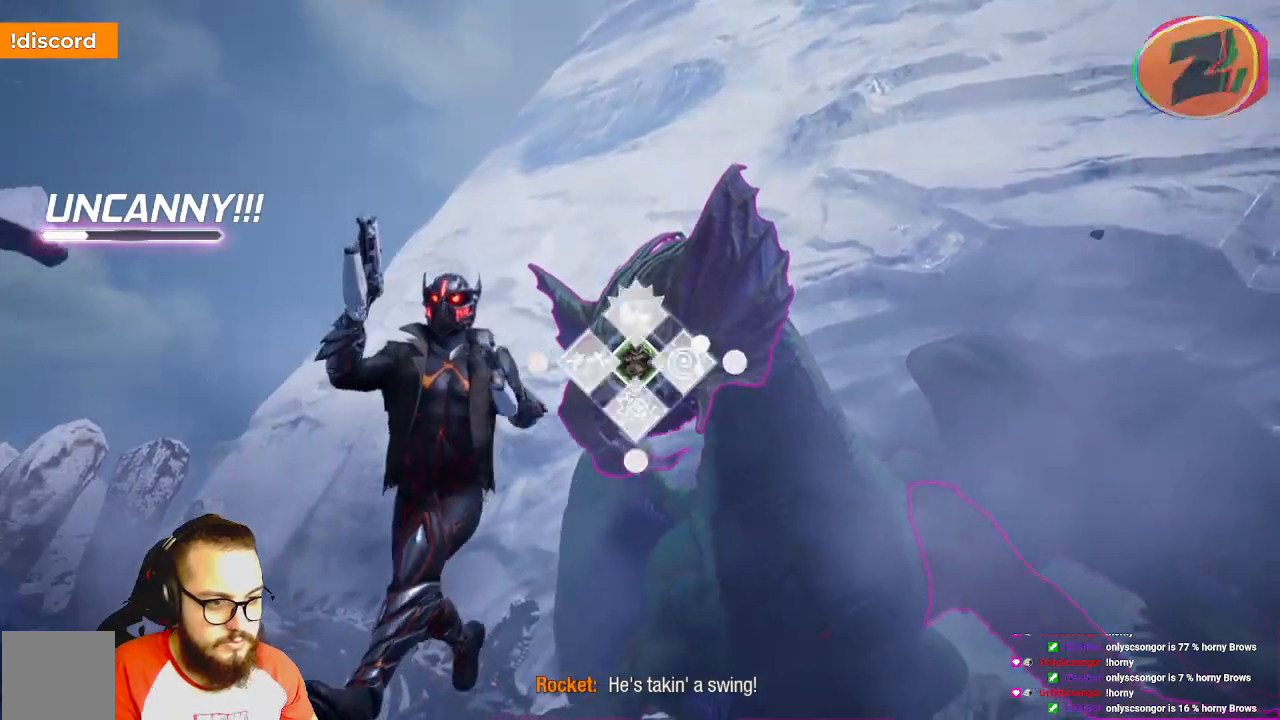
{"buttons": ["L1"], "left_stick": "down", "right_stick": "center", "events": [[100, "X", "down"], [250, "X", "up"]]}
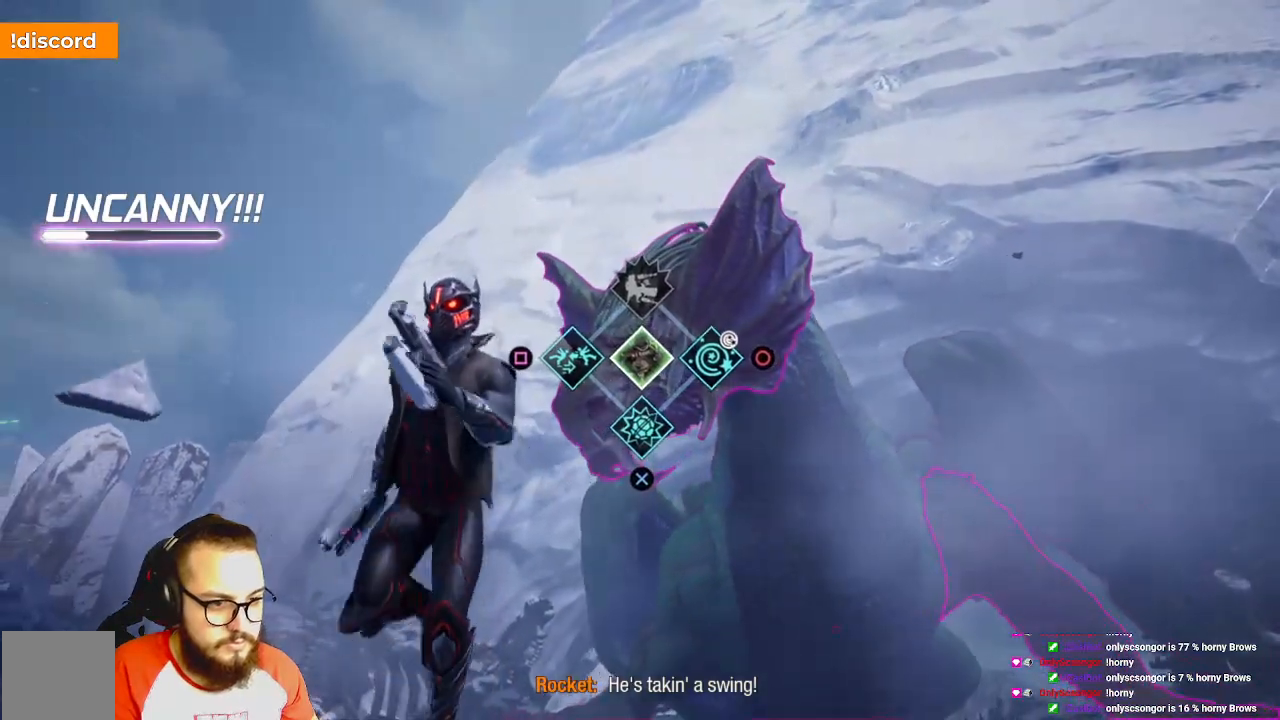
{"buttons": [], "left_stick": "down", "right_stick": "center", "events": [[50, "A", "down"], [217, "A", "up"], [450, "L1", "up"]]}
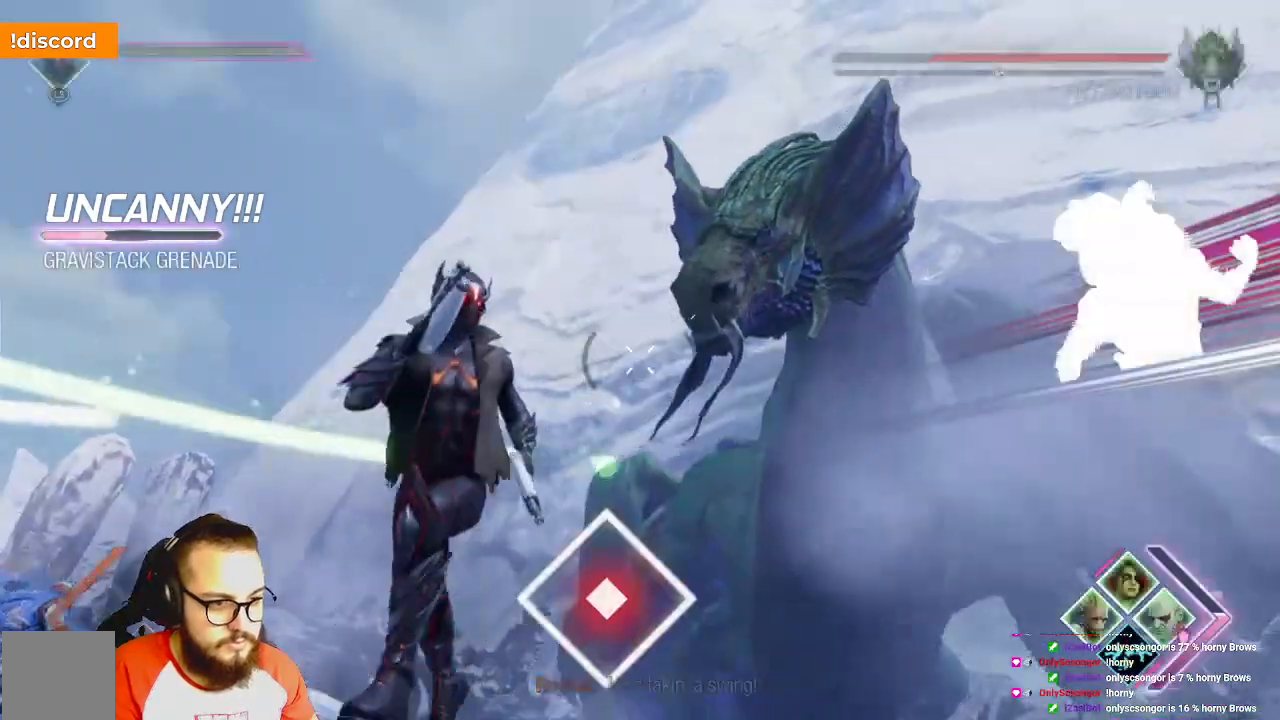
{"buttons": ["R2"], "left_stick": "down-left", "right_stick": "center", "events": [[17, "right_stick", "right"], [267, "R2", "down"], [283, "right_stick", "center"], [467, "left_stick", "down-left"]]}
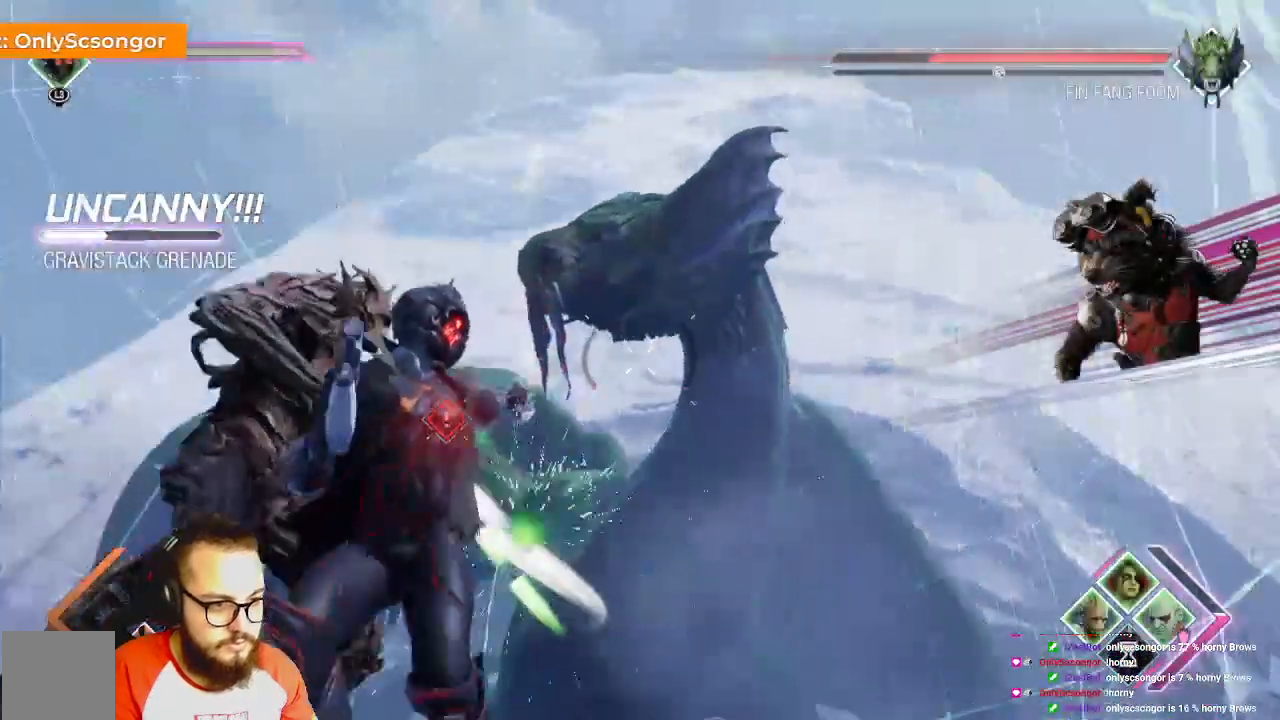
{"buttons": ["R2"], "left_stick": "down-left", "right_stick": "center", "events": []}
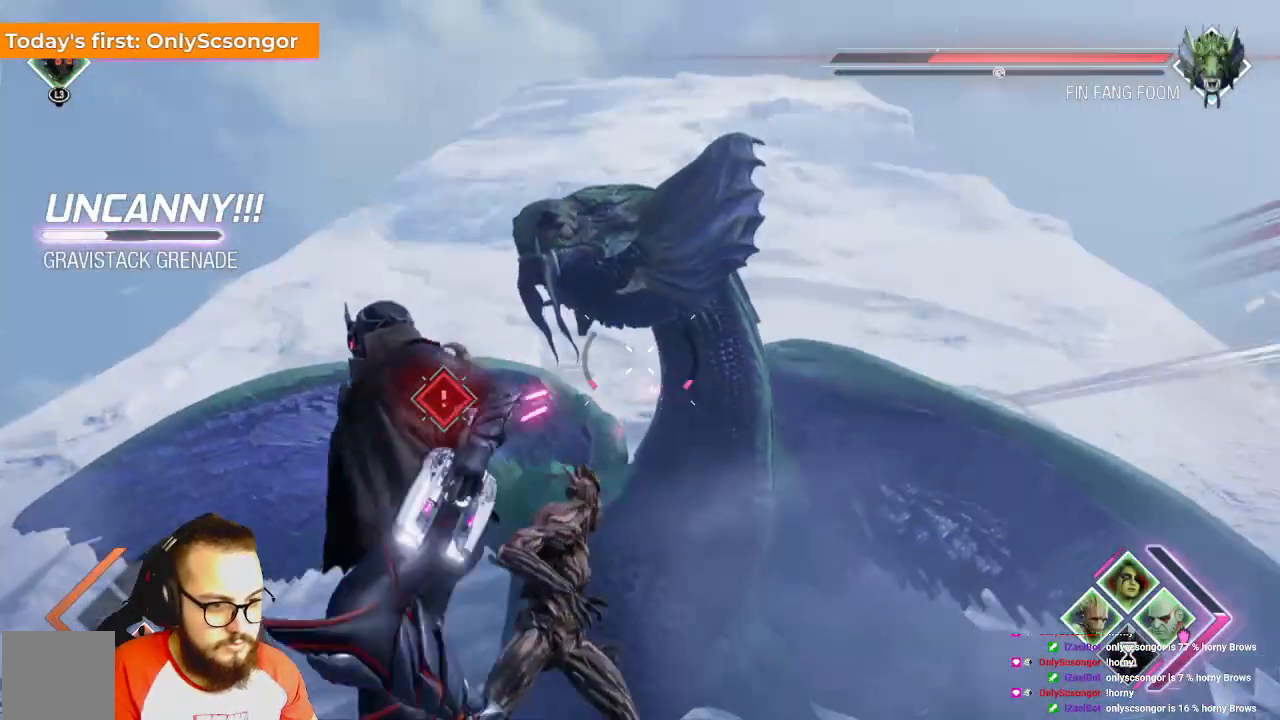
{"buttons": ["R2"], "left_stick": "down-left", "right_stick": "center", "events": [[350, "B", "down"], [467, "B", "up"]]}
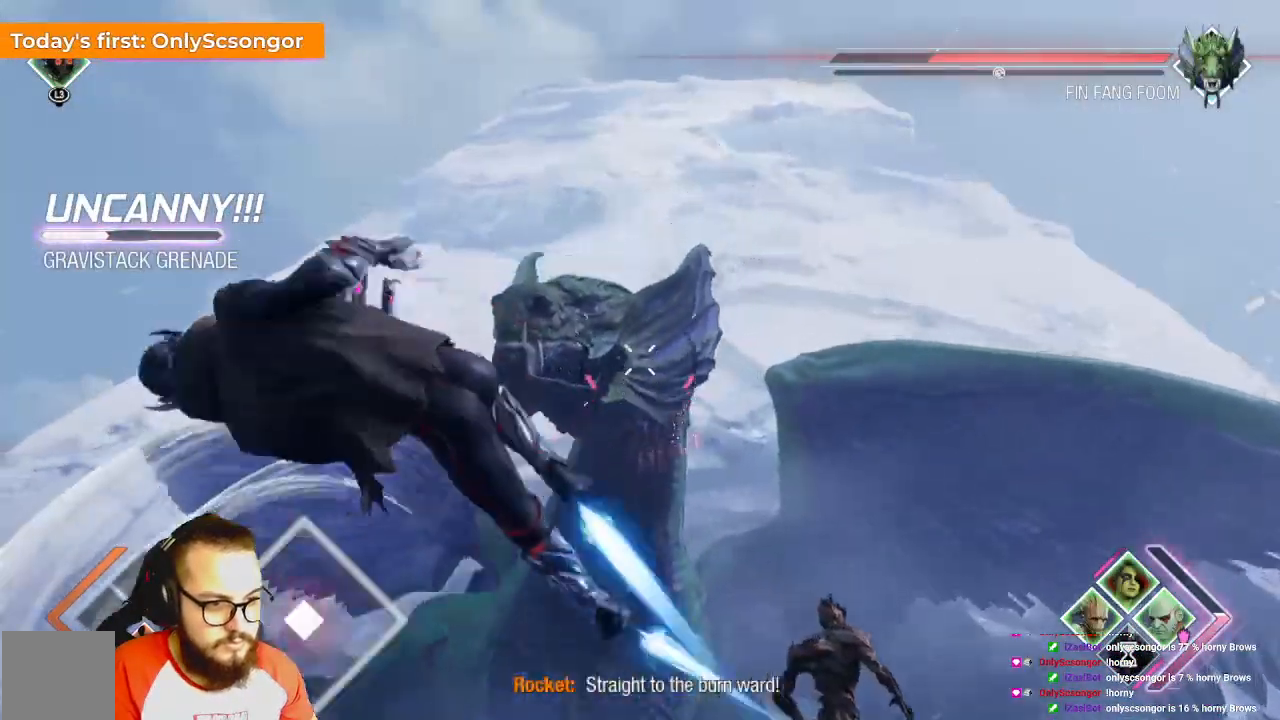
{"buttons": ["R2"], "left_stick": "down-left", "right_stick": "center", "events": []}
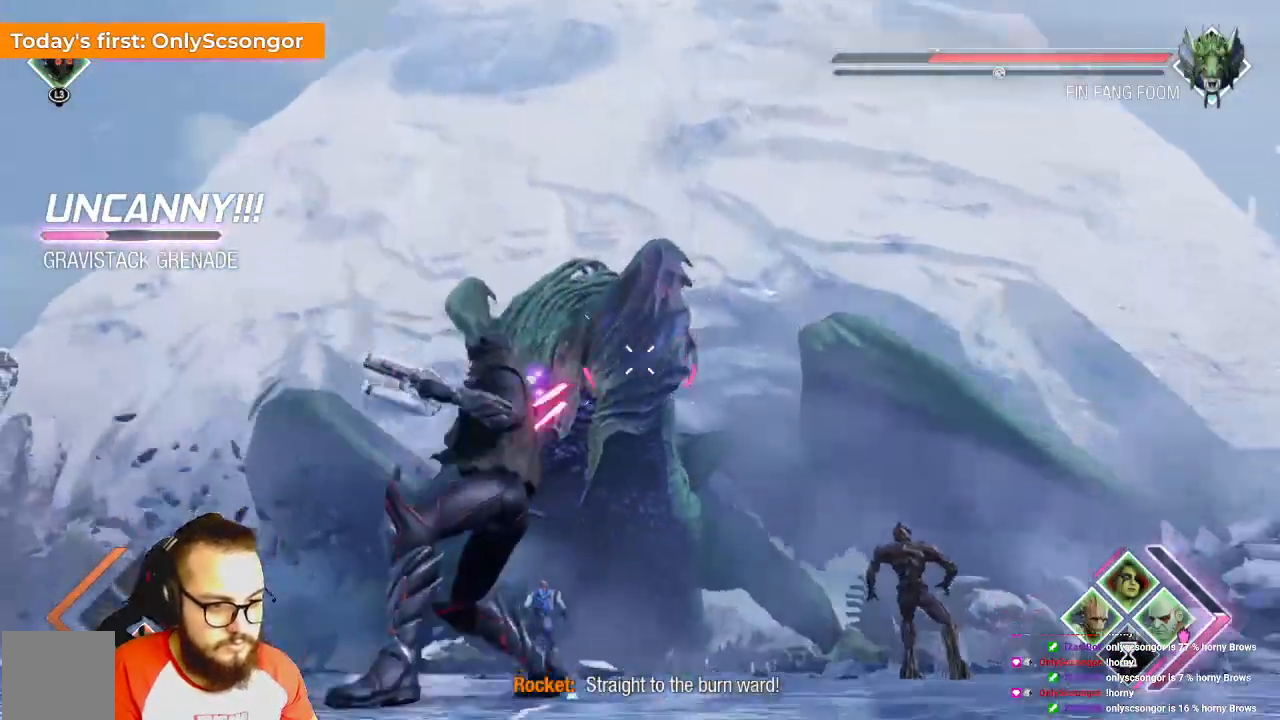
{"buttons": ["R2"], "left_stick": "left", "right_stick": "center", "events": [[400, "left_stick", "left"]]}
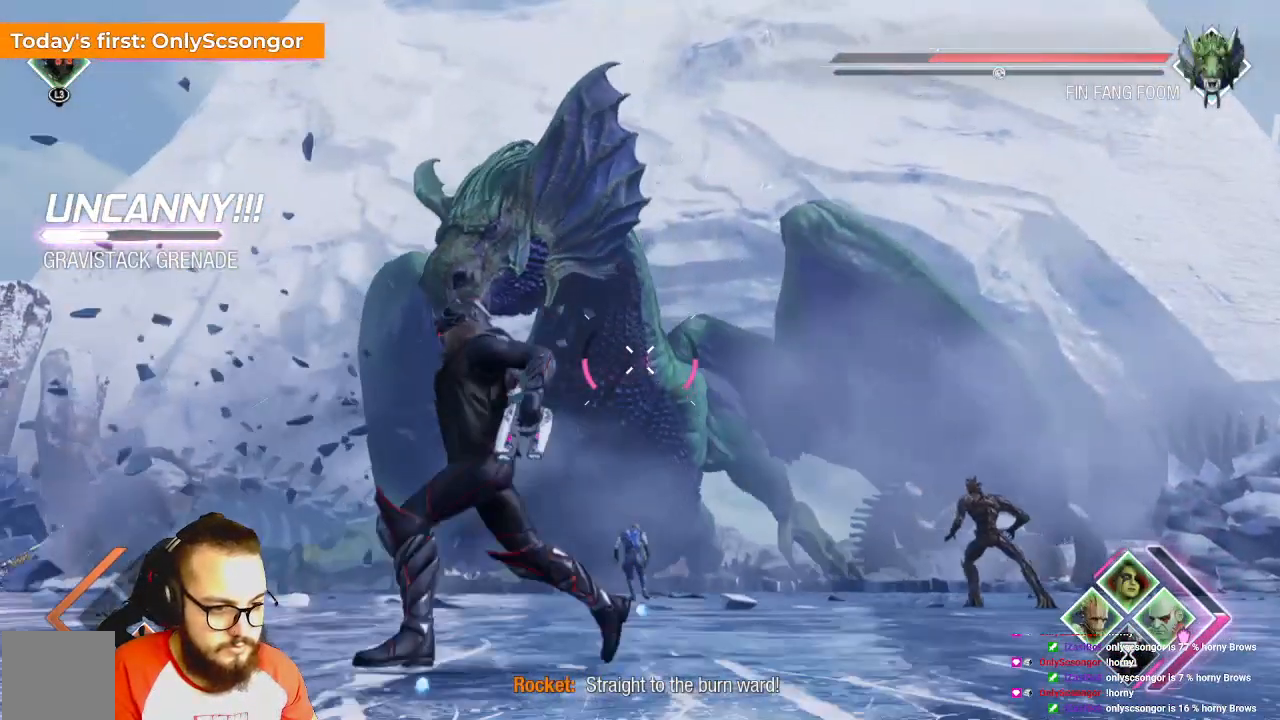
{"buttons": ["R2"], "left_stick": "left", "right_stick": "center", "events": []}
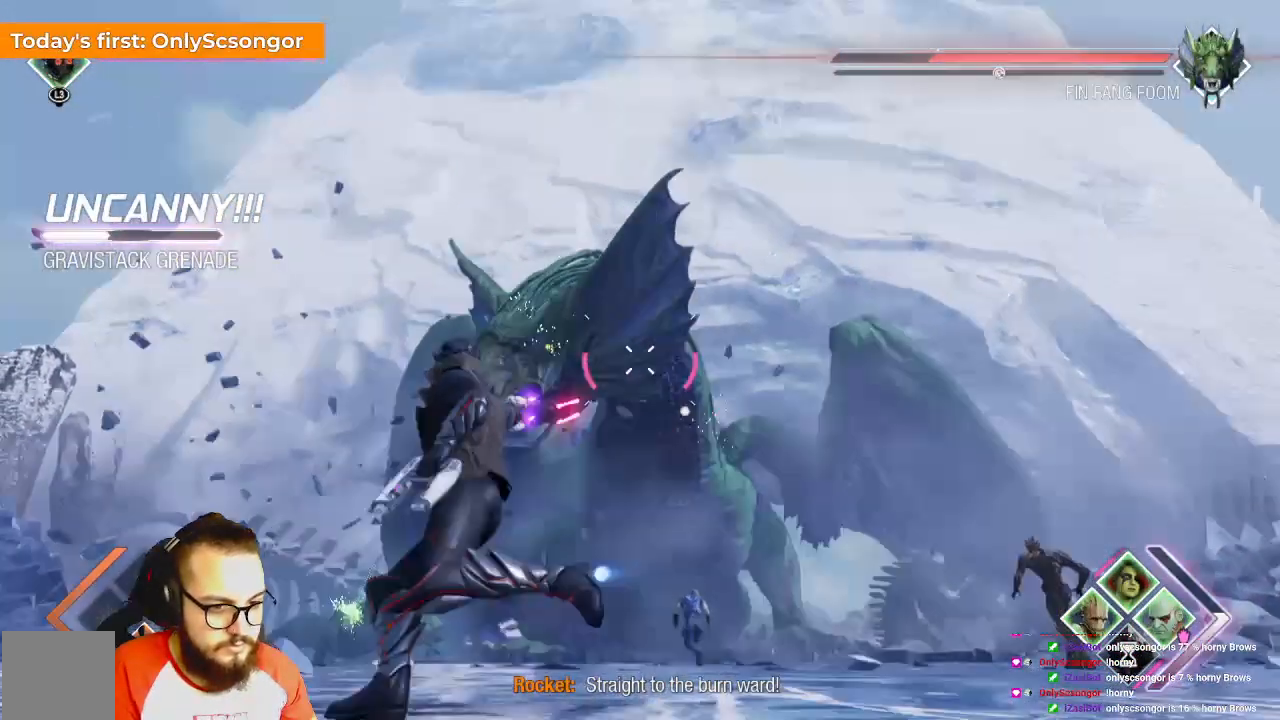
{"buttons": ["R2"], "left_stick": "left", "right_stick": "center", "events": []}
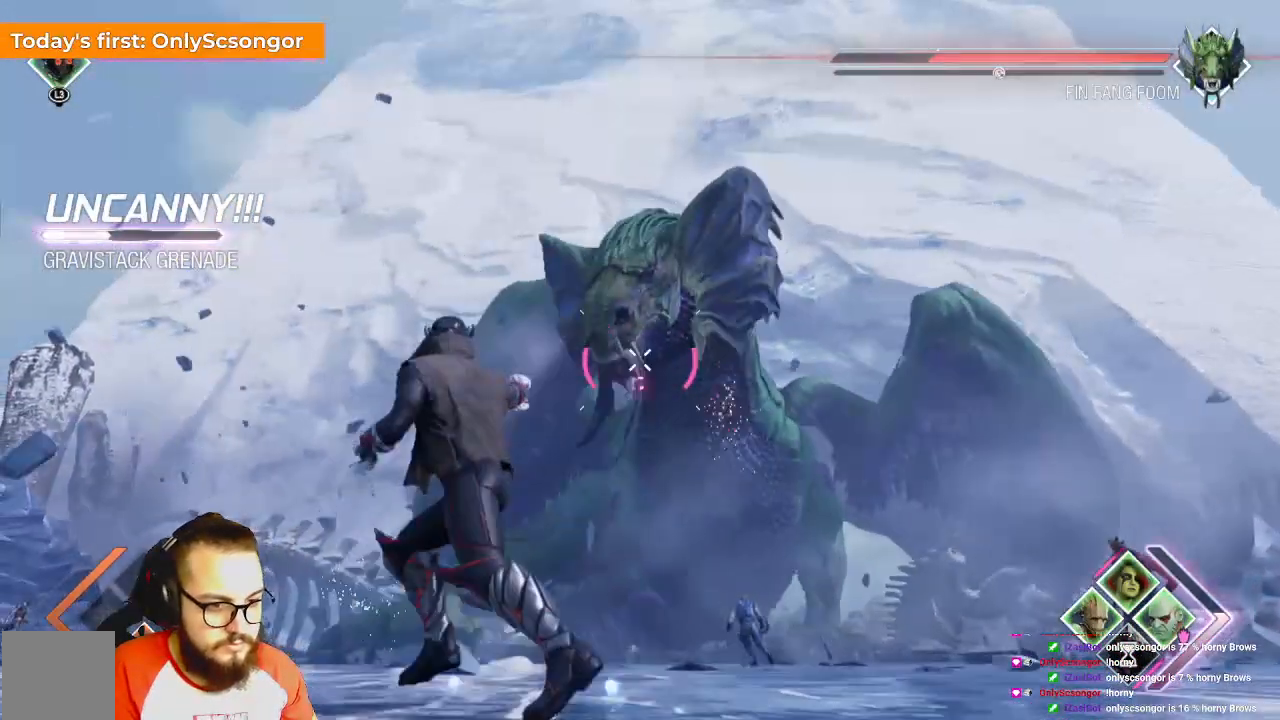
{"buttons": ["R2"], "left_stick": "up-left", "right_stick": "center", "events": [[133, "left_stick", "up"], [183, "right_stick", "right"], [300, "left_stick", "up-left"], [383, "right_stick", "center"]]}
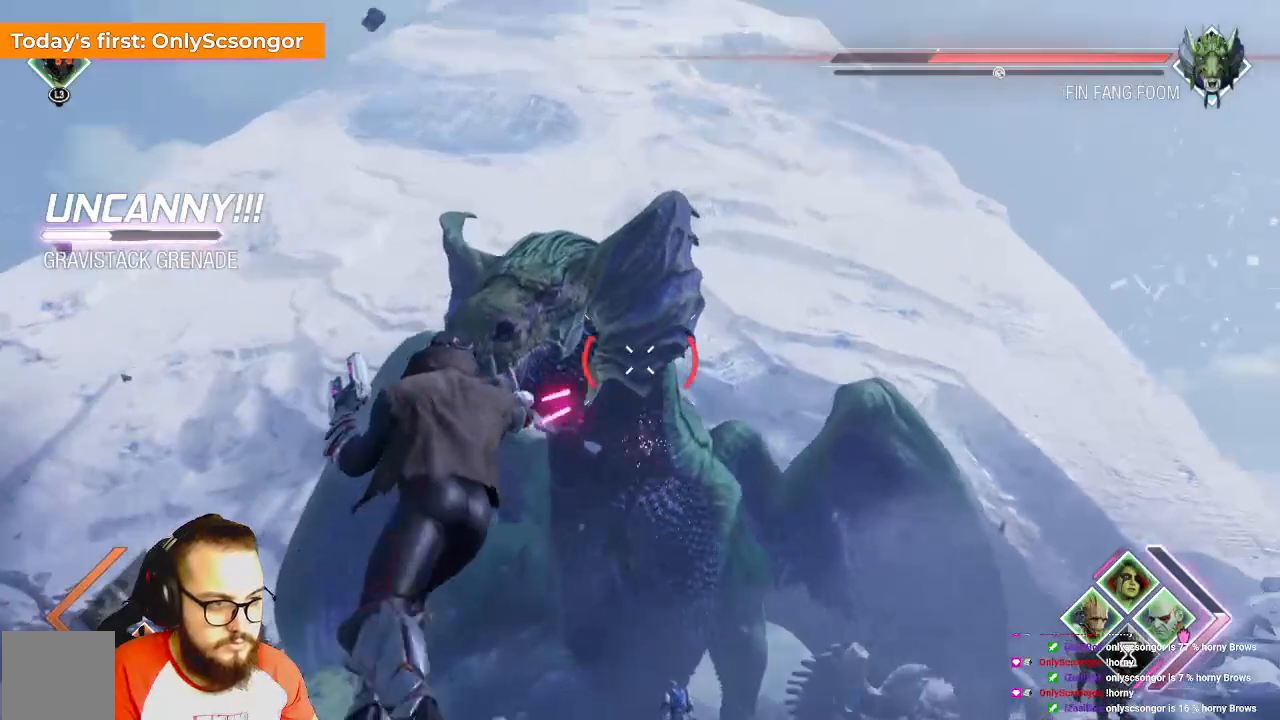
{"buttons": ["R1"], "left_stick": "left", "right_stick": "center", "events": [[17, "left_stick", "left"], [200, "R1", "down"], [250, "R2", "up"]]}
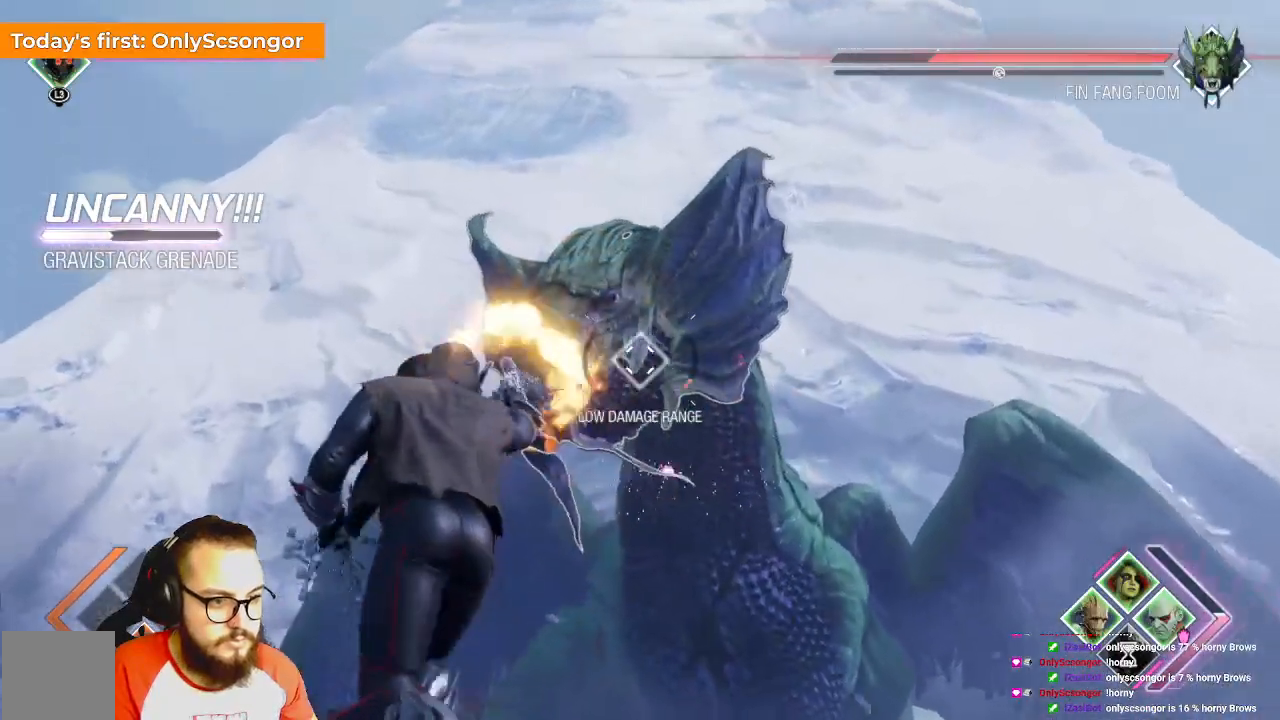
{"buttons": ["R1"], "left_stick": "left", "right_stick": "center", "events": []}
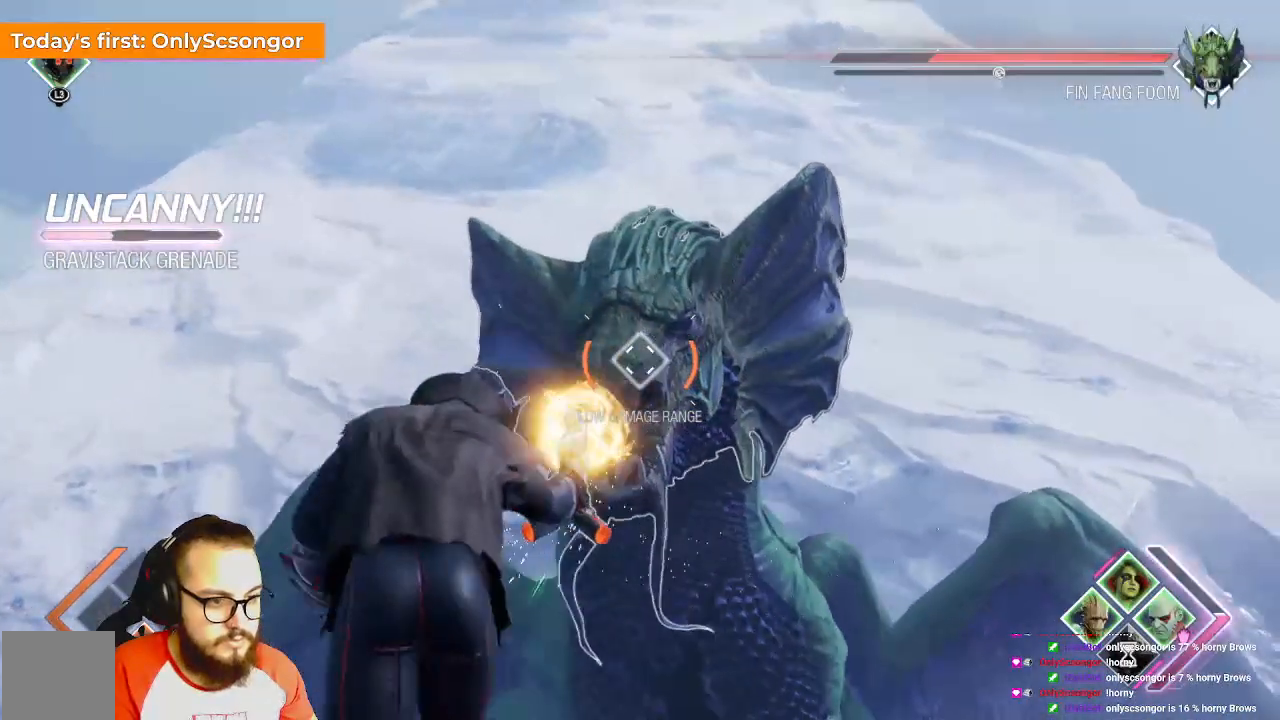
{"buttons": ["R1"], "left_stick": "down-left", "right_stick": "center", "events": [[233, "left_stick", "down-left"]]}
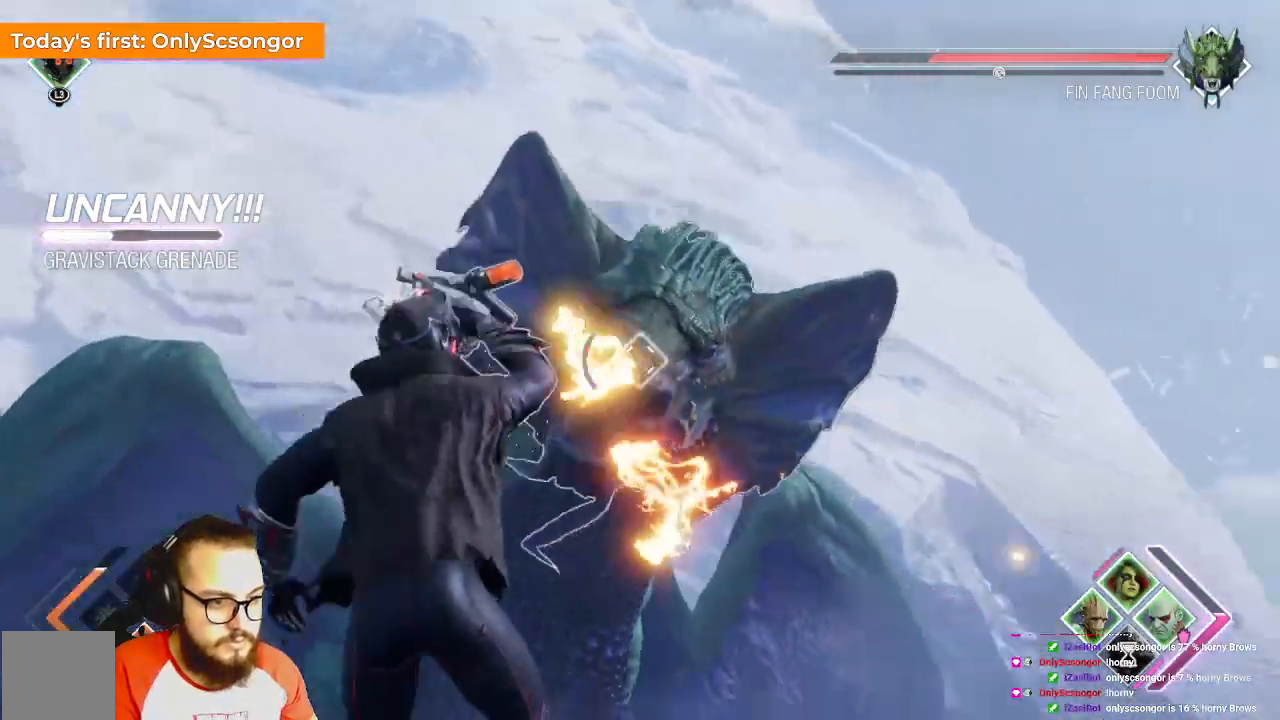
{"buttons": [], "left_stick": "down-left", "right_stick": "center", "events": [[350, "R1", "up"]]}
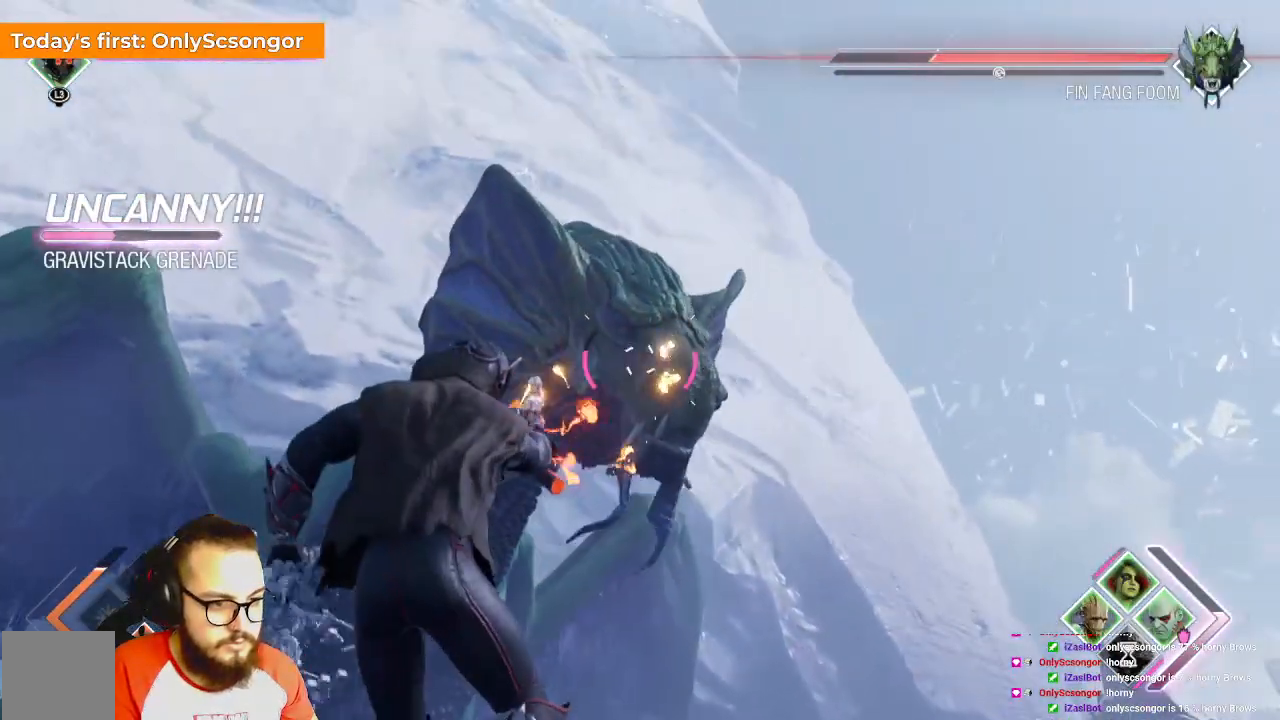
{"buttons": ["R1"], "left_stick": "down-left", "right_stick": "center", "events": [[233, "R1", "down"]]}
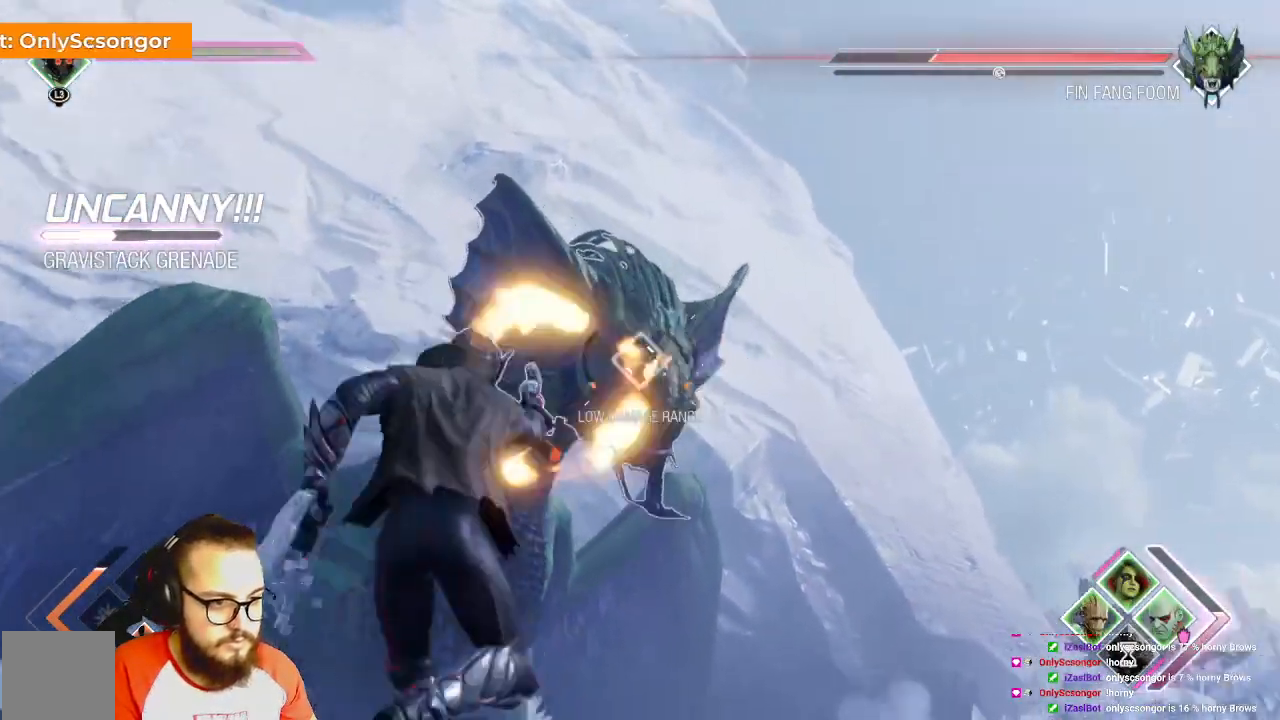
{"buttons": ["R1"], "left_stick": "down-left", "right_stick": "center", "events": []}
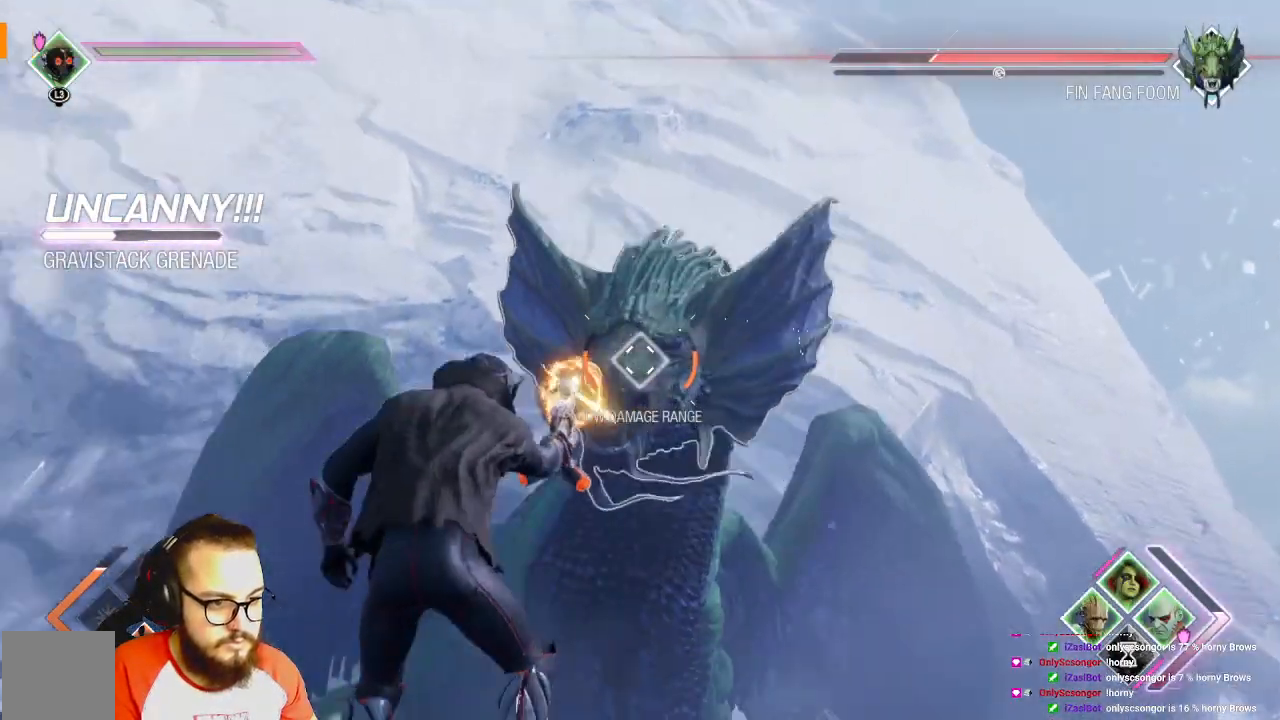
{"buttons": ["R1"], "left_stick": "down-left", "right_stick": "center", "events": []}
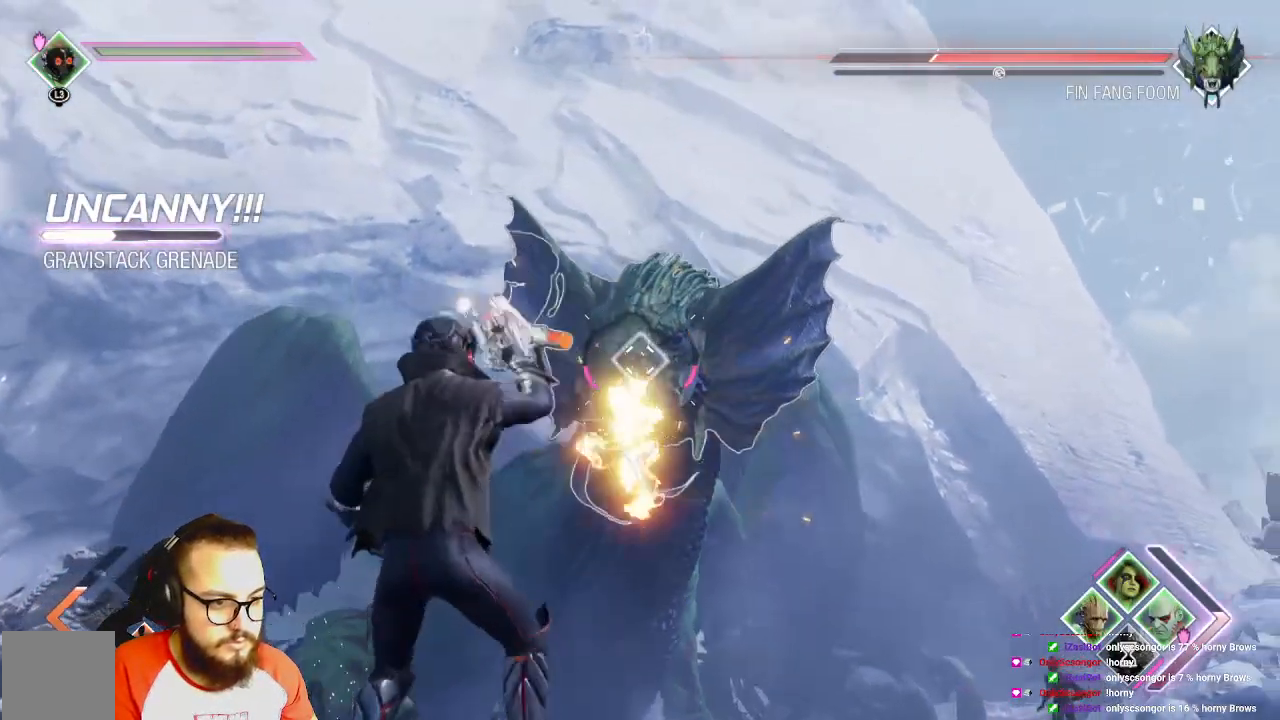
{"buttons": [], "left_stick": "down-left", "right_stick": "center", "events": [[467, "R1", "up"]]}